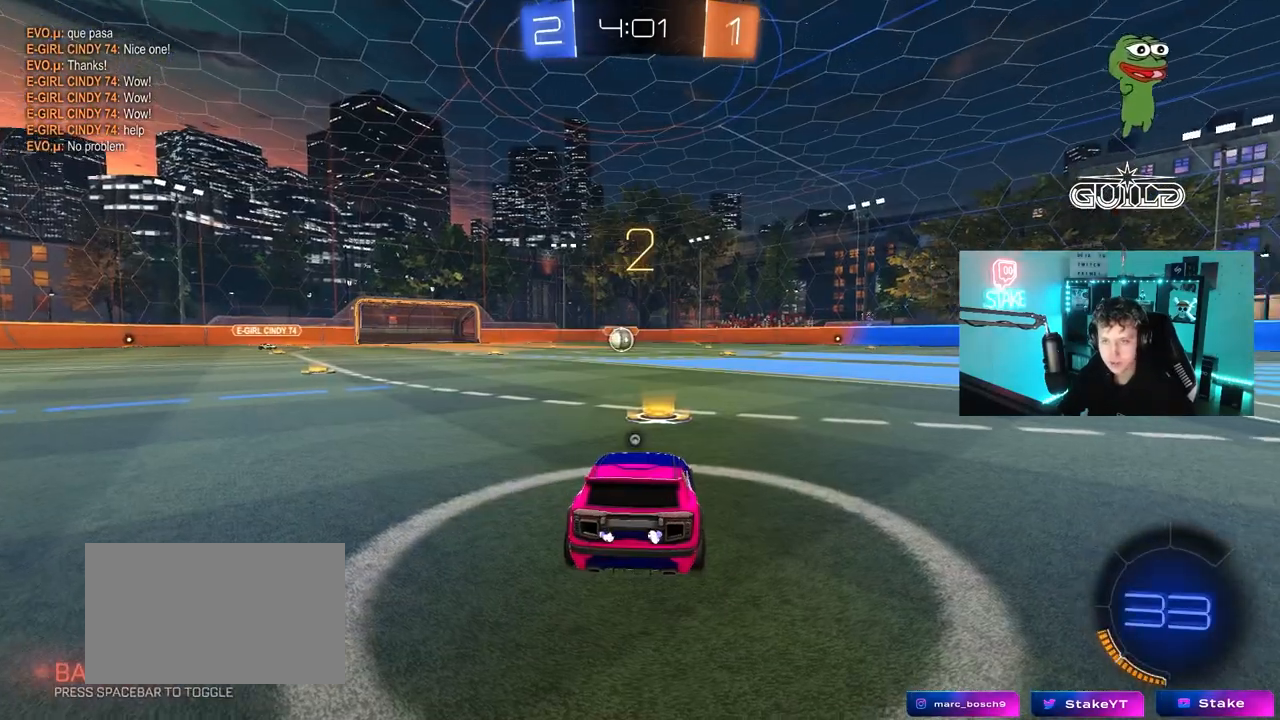
Gameplay with keyboard and mouse; each line is a JSON object with the keys and mouse buttons held at the frame after it. "events" lists presses ("down") and releases ("up") of "1", "2", "3", "4", "5", "a", "alt", "c", "caps_lock", "ctrl", "d", "e", "f", "g", "q", "r", "s", "shift", "space", "t", "tab", "v", "w", "x", "z", "mouse_left", "mouse_wheel" and "mouse_right" between this image and that frame as [ms after this image, input, new state], when the widget could be followed in between. "mouse_left", "mouse_wheel", "mouse_right" = the "left", "wheel", "right" buttons of the "mouse" list. No other keys are recorded. "wheel" means that the mouse wheel is clicked or scrolled. "mouse_move" is the direction in which the mouse moves at that frame (one of eight, or "still"), when it could be read.
{"keys": ["tab", "w"], "mouse": ["left"], "mouse_move": "up-left", "events": [[67, "space", "up"], [117, "tab", "down"], [217, "space", "down"], [400, "space", "up"], [500, "w", "down"]]}
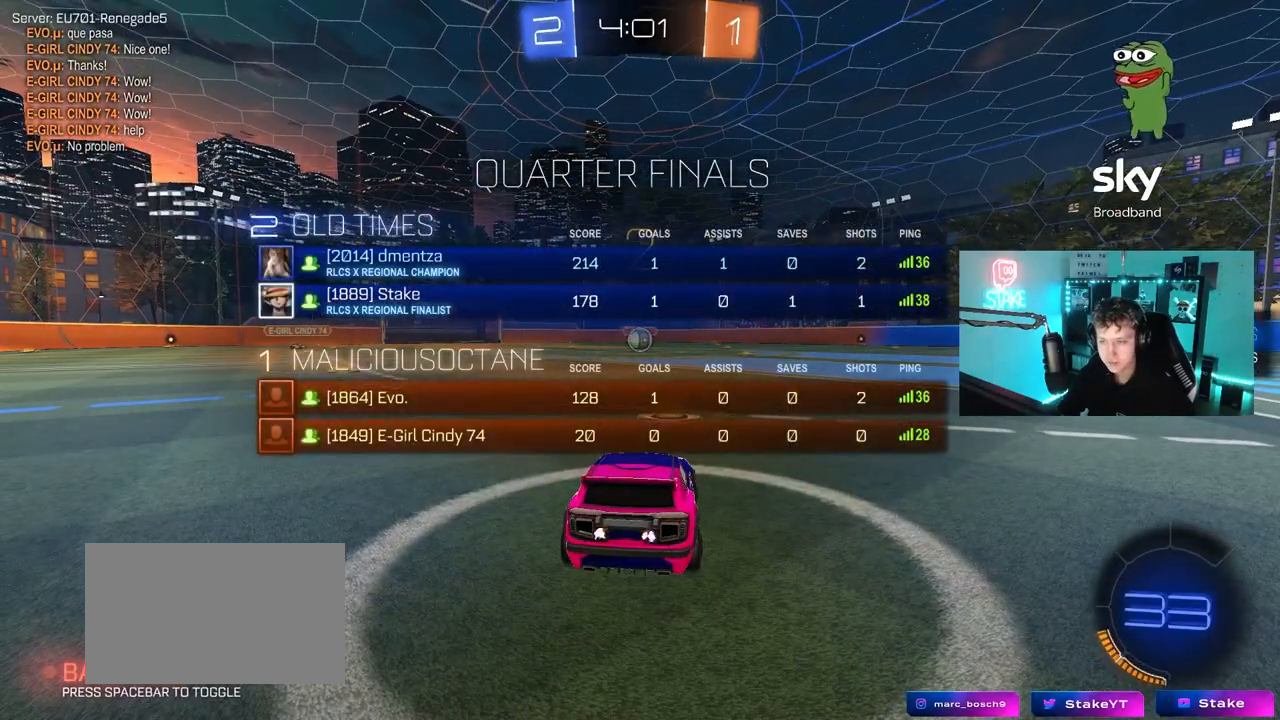
{"keys": ["tab", "w"], "mouse": ["left"], "mouse_move": "left", "events": []}
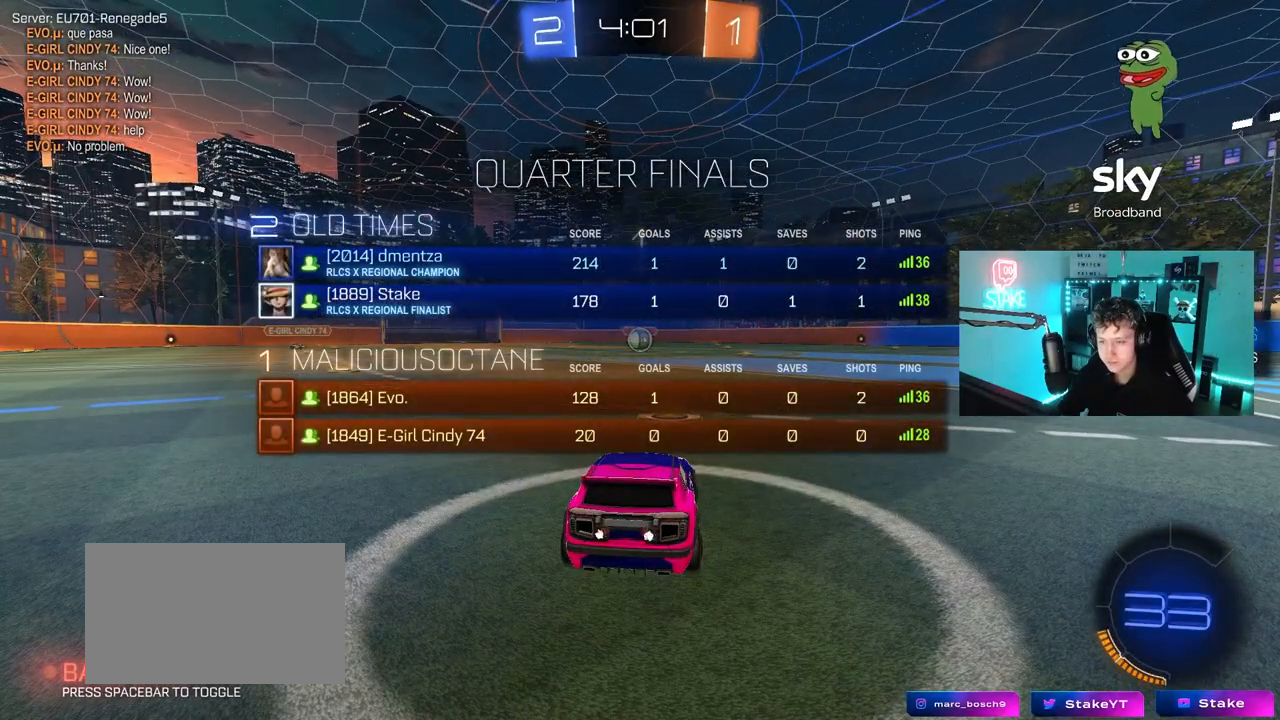
{"keys": ["w"], "mouse": ["left"], "mouse_move": "still", "events": [[150, "tab", "up"]]}
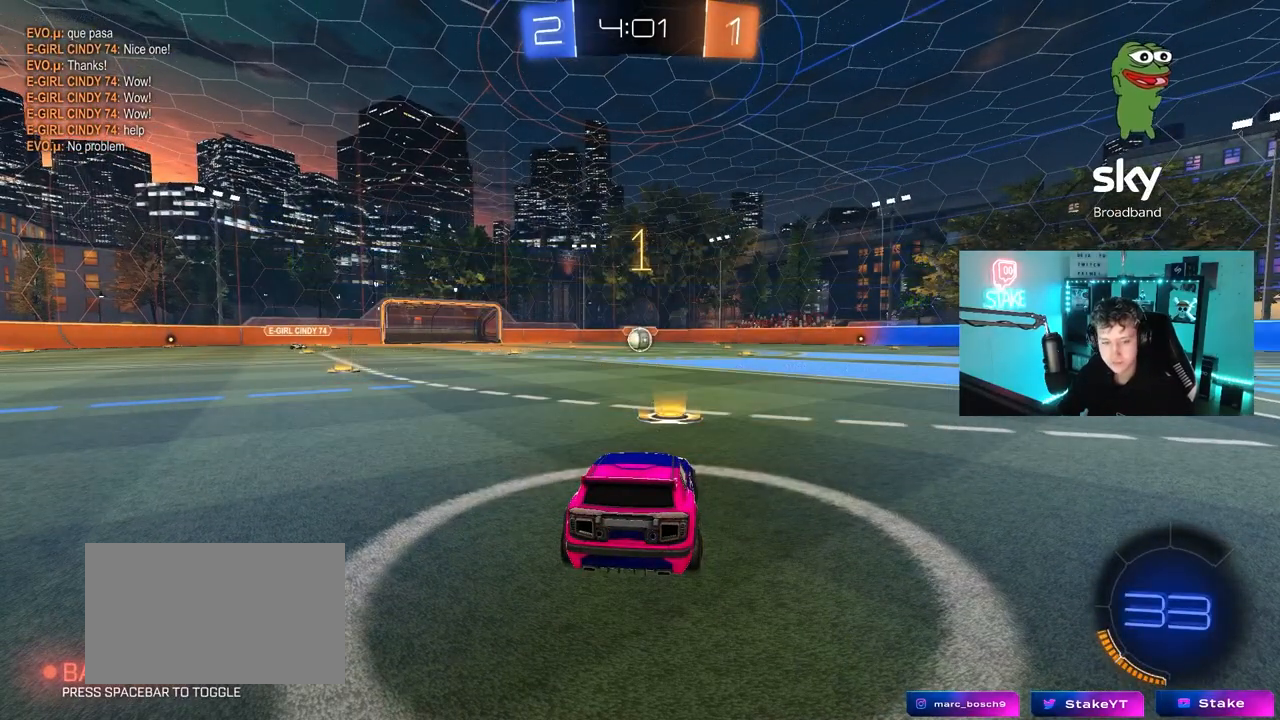
{"keys": ["d", "w"], "mouse": ["left", "right"], "mouse_move": "still", "events": [[483, "d", "down"], [483, "mouse_right", "down"]]}
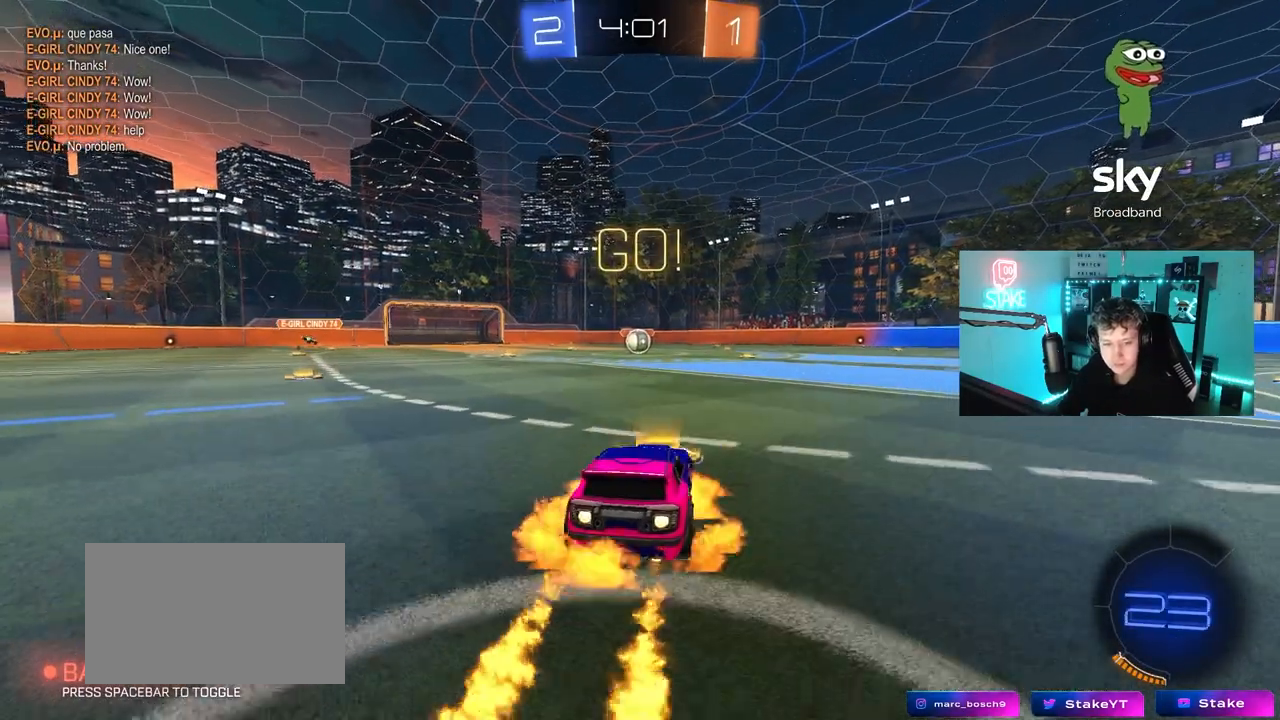
{"keys": ["a", "s", "shift"], "mouse": ["left"], "mouse_move": "up-right", "events": [[33, "d", "up"], [83, "a", "down"], [83, "mouse_right", "up"], [133, "mouse_right", "down"], [133, "shift", "down"], [183, "s", "down"], [183, "w", "up"], [267, "mouse_right", "up"]]}
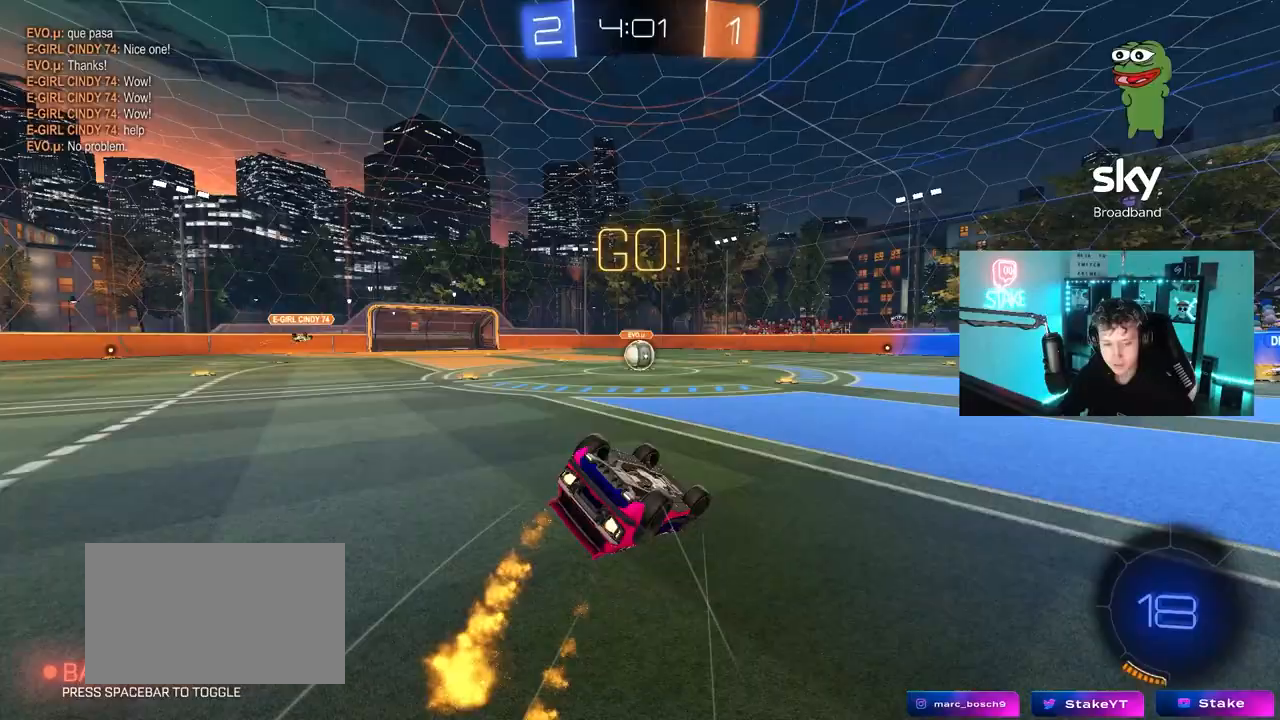
{"keys": [], "mouse": [], "mouse_move": "still", "events": [[150, "s", "up"], [233, "s", "down"], [433, "shift", "up"], [483, "a", "up"], [483, "mouse_left", "up"], [483, "s", "up"]]}
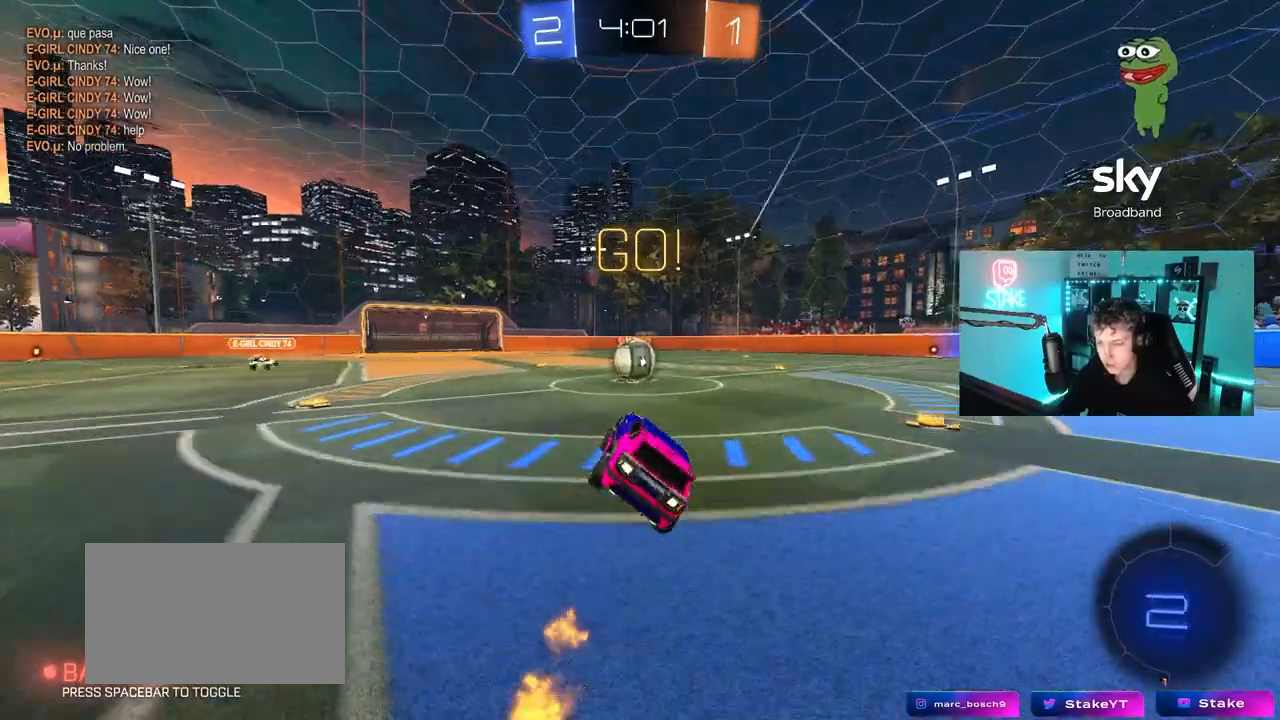
{"keys": ["d", "shift", "w"], "mouse": ["left"], "mouse_move": "left", "events": [[267, "a", "down"], [267, "mouse_left", "down"], [267, "w", "down"], [300, "mouse_right", "down"], [350, "a", "up"], [400, "d", "down"], [483, "mouse_right", "up"], [483, "shift", "down"]]}
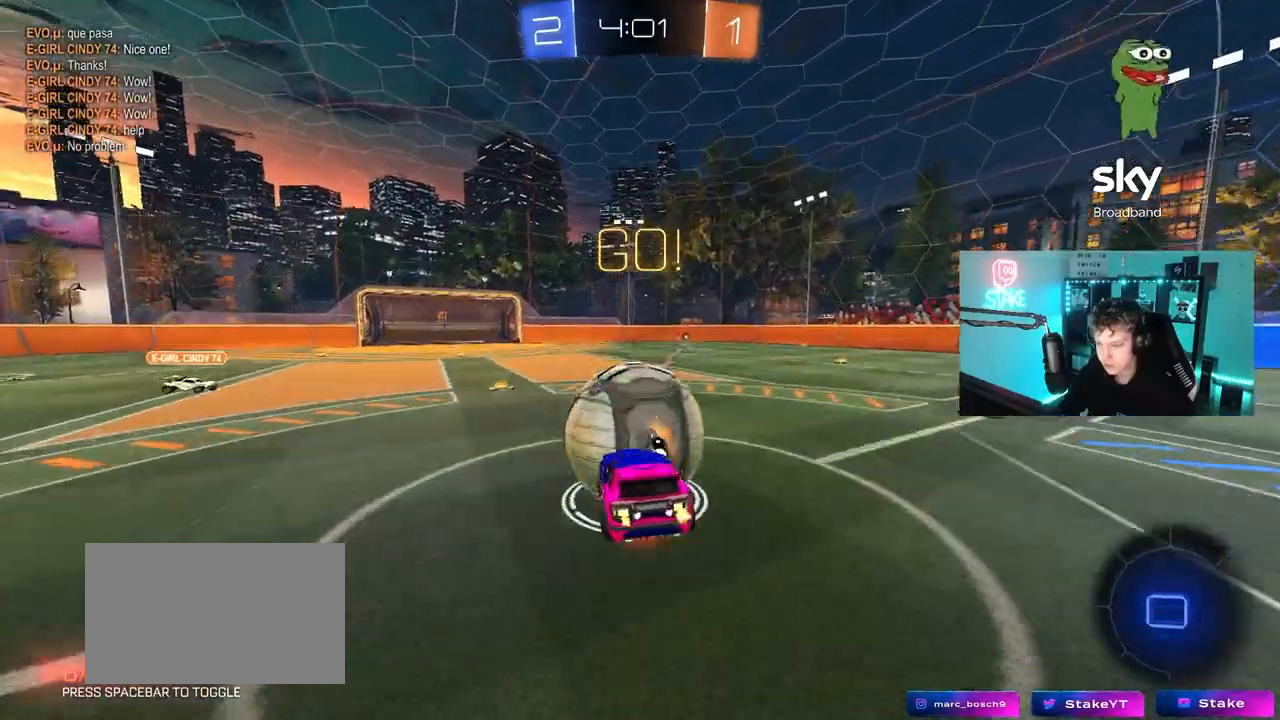
{"keys": ["d", "shift"], "mouse": [], "mouse_move": "still", "events": [[33, "mouse_right", "down"], [83, "w", "up"], [133, "s", "down"], [217, "mouse_left", "up"], [217, "mouse_right", "up"], [417, "s", "up"]]}
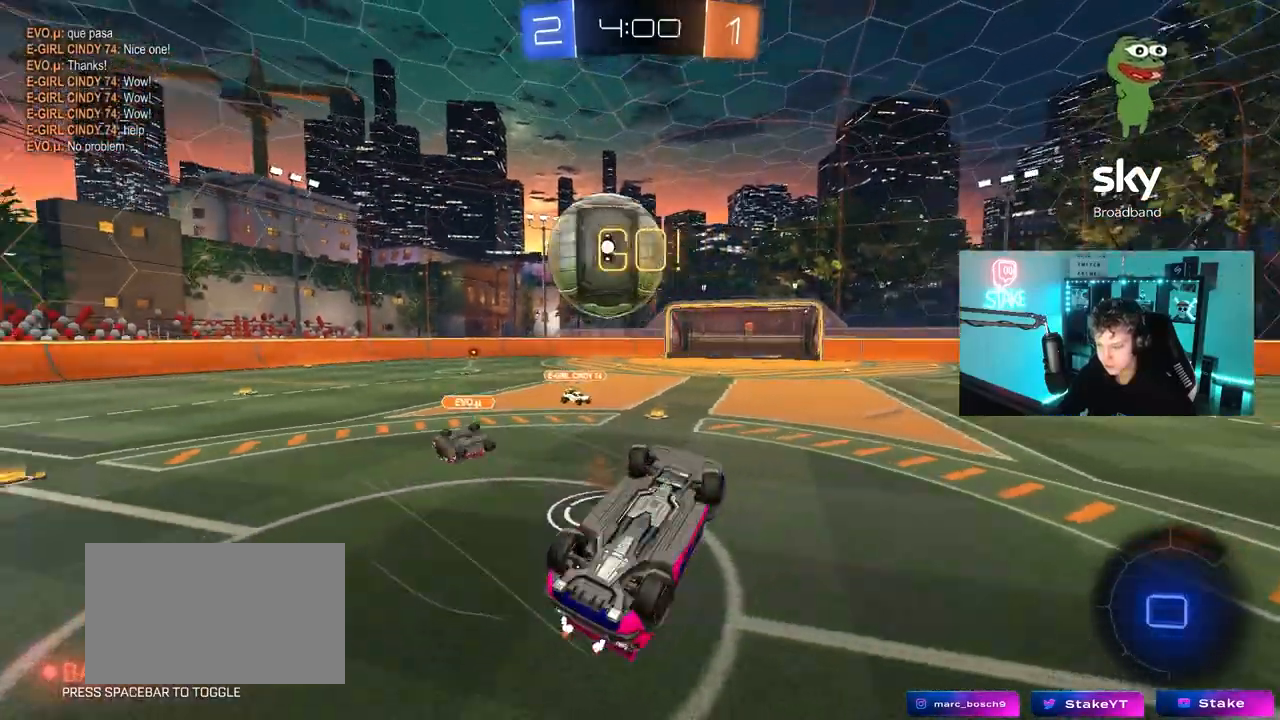
{"keys": [], "mouse": [], "mouse_move": "still", "events": [[100, "w", "down"], [200, "a", "down"], [200, "d", "up"], [233, "shift", "up"], [283, "w", "up"], [383, "a", "up"]]}
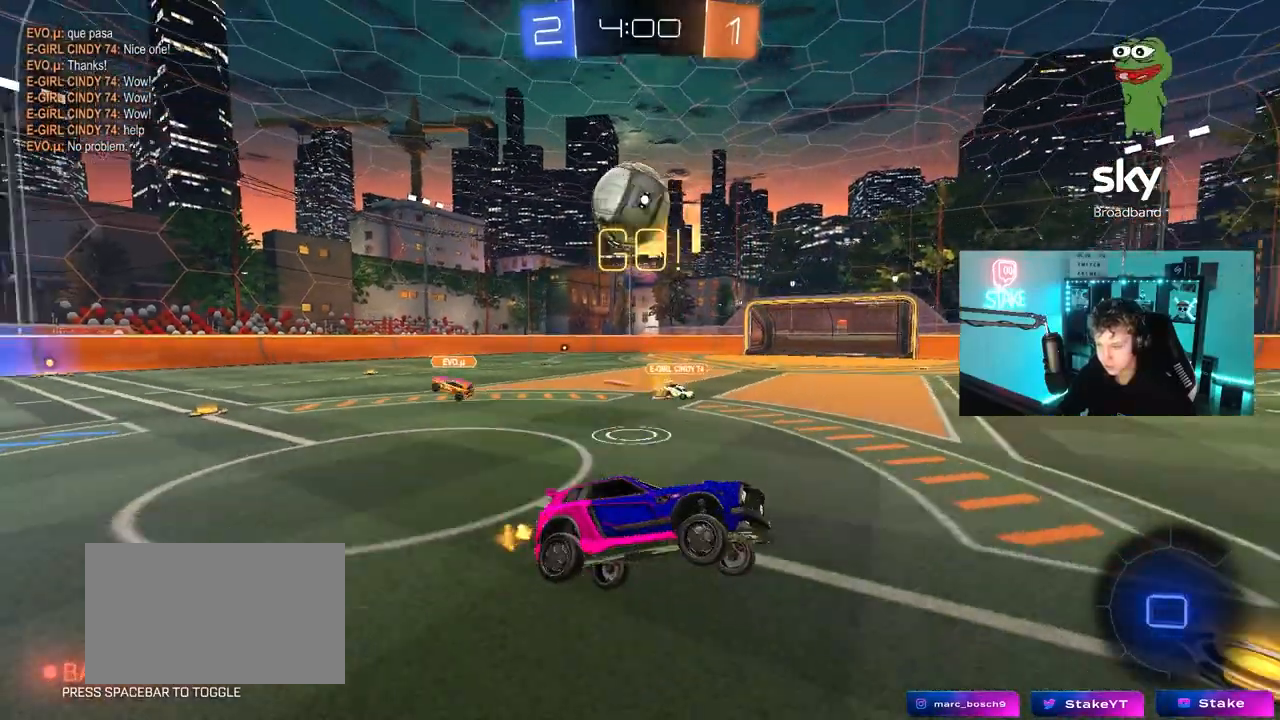
{"keys": ["a", "w"], "mouse": [], "mouse_move": "still", "events": [[167, "a", "down"], [167, "w", "down"]]}
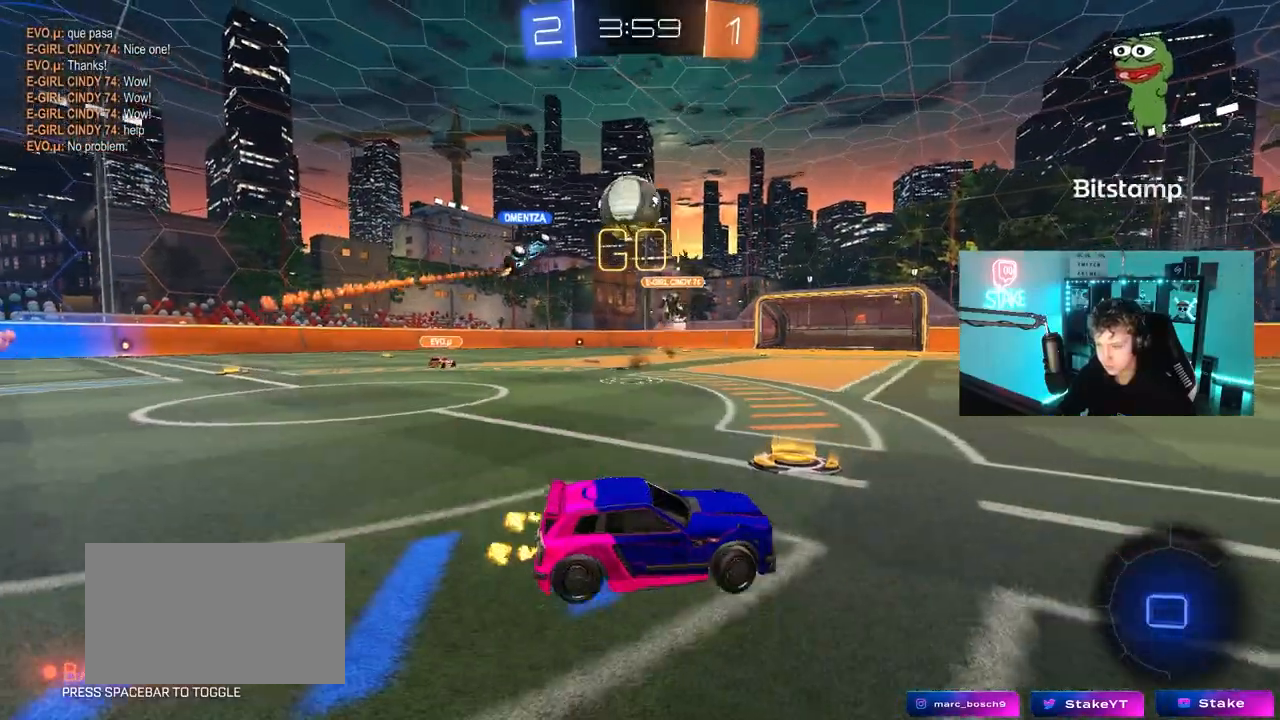
{"keys": ["d", "w"], "mouse": [], "mouse_move": "still", "events": [[233, "a", "up"], [267, "d", "down"]]}
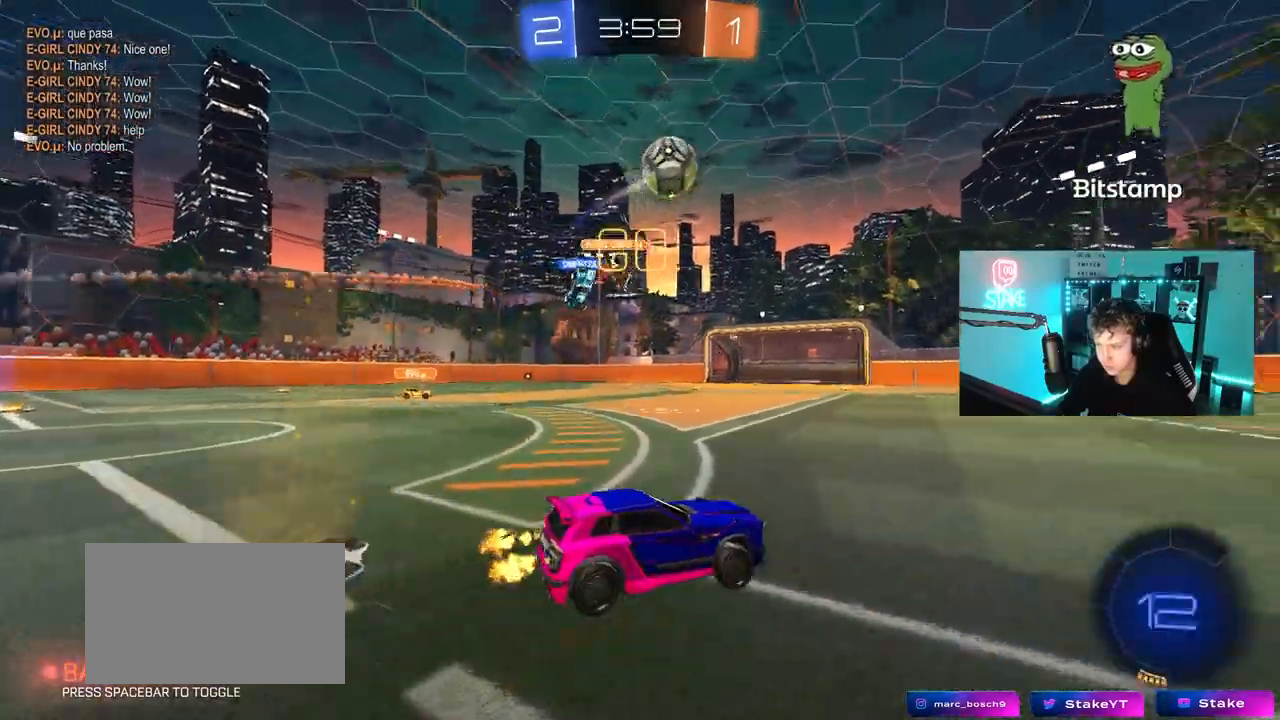
{"keys": ["w"], "mouse": [], "mouse_move": "still", "events": [[250, "a", "down"], [250, "d", "up"], [483, "a", "up"]]}
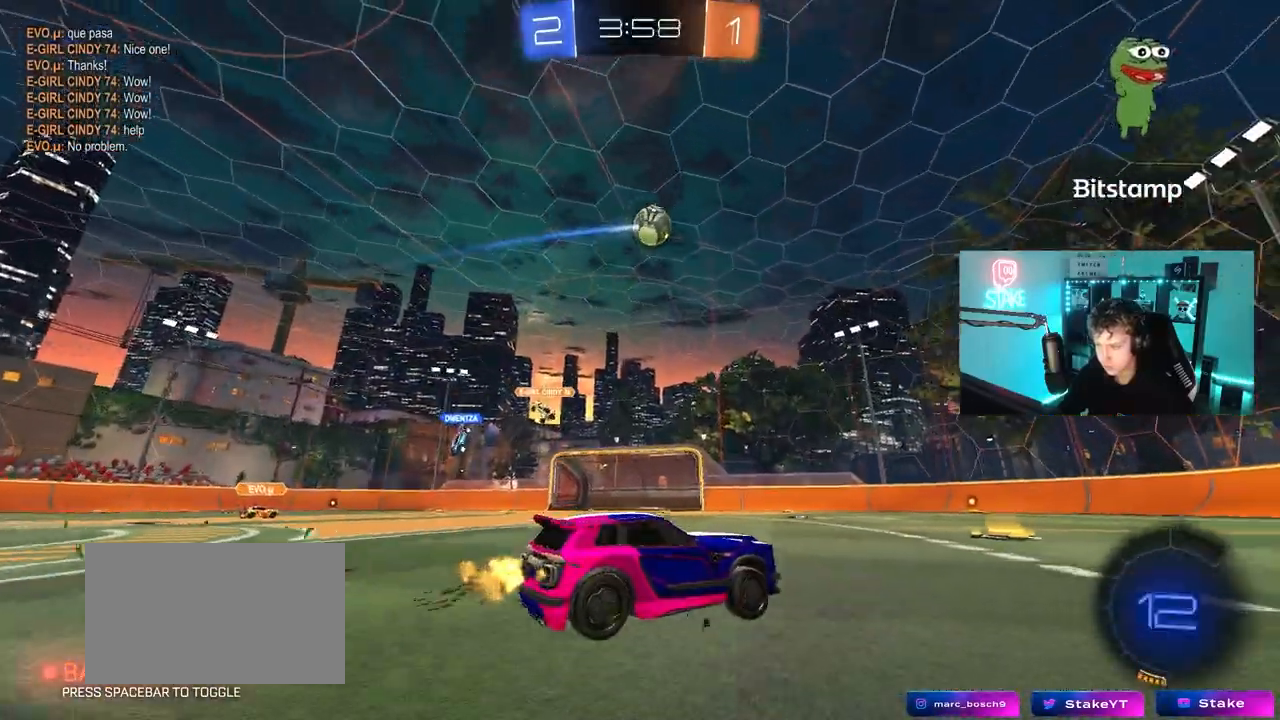
{"keys": ["d", "s", "shift"], "mouse": ["right"], "mouse_move": "still", "events": [[117, "a", "down"], [167, "a", "up"], [217, "mouse_right", "down"], [250, "a", "down"], [300, "a", "up"], [300, "d", "down"], [300, "mouse_right", "up"], [350, "mouse_left", "down"], [350, "shift", "down"], [400, "mouse_left", "up"], [400, "mouse_right", "down"], [483, "s", "down"], [483, "w", "up"]]}
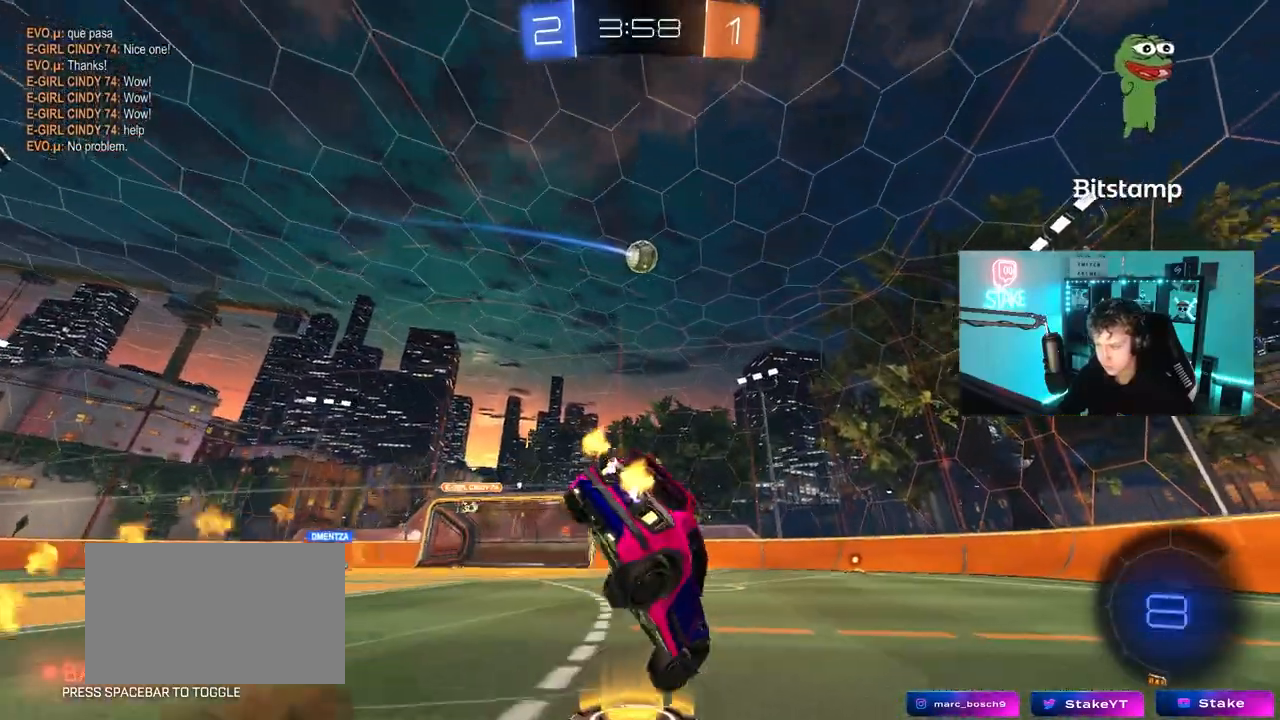
{"keys": ["d", "s", "shift"], "mouse": [], "mouse_move": "still", "events": [[33, "mouse_right", "up"], [317, "s", "up"], [467, "s", "down"]]}
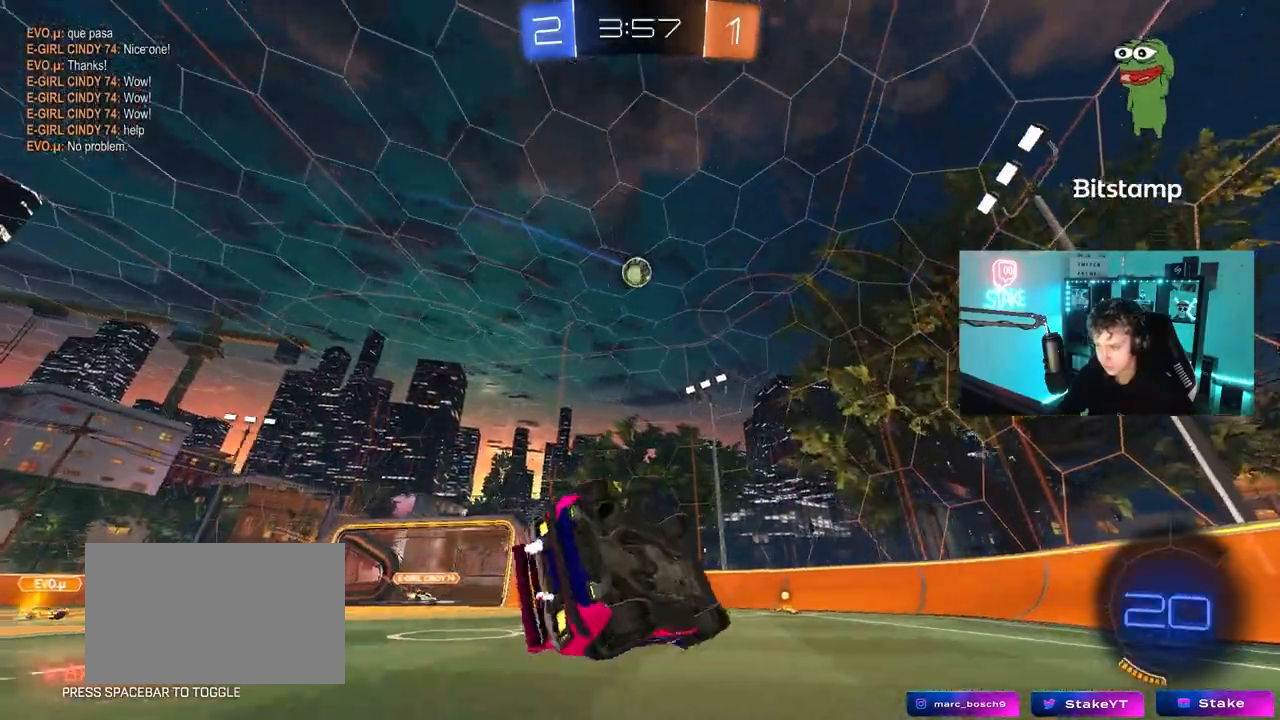
{"keys": [], "mouse": [], "mouse_move": "still", "events": [[200, "s", "up"], [200, "shift", "up"], [233, "d", "up"], [383, "d", "down"], [467, "d", "up"]]}
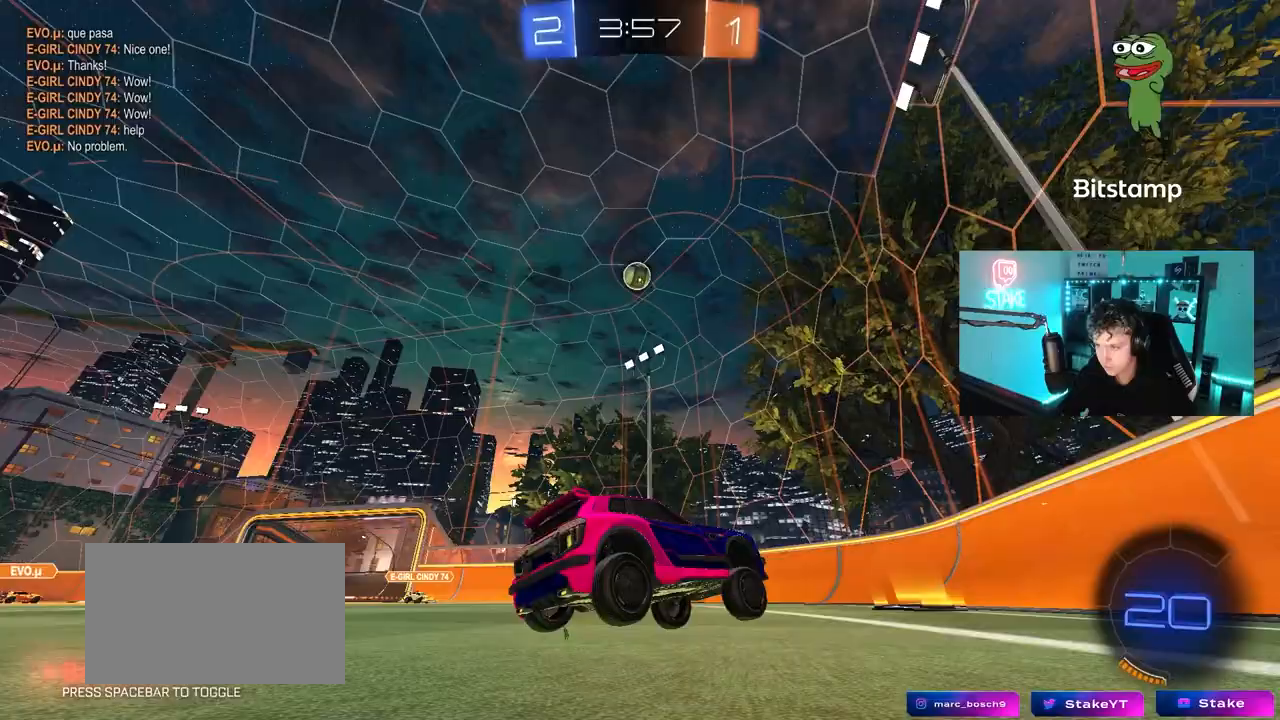
{"keys": ["a", "w"], "mouse": [], "mouse_move": "still", "events": [[67, "a", "down"], [67, "w", "down"], [400, "a", "up"], [483, "a", "down"]]}
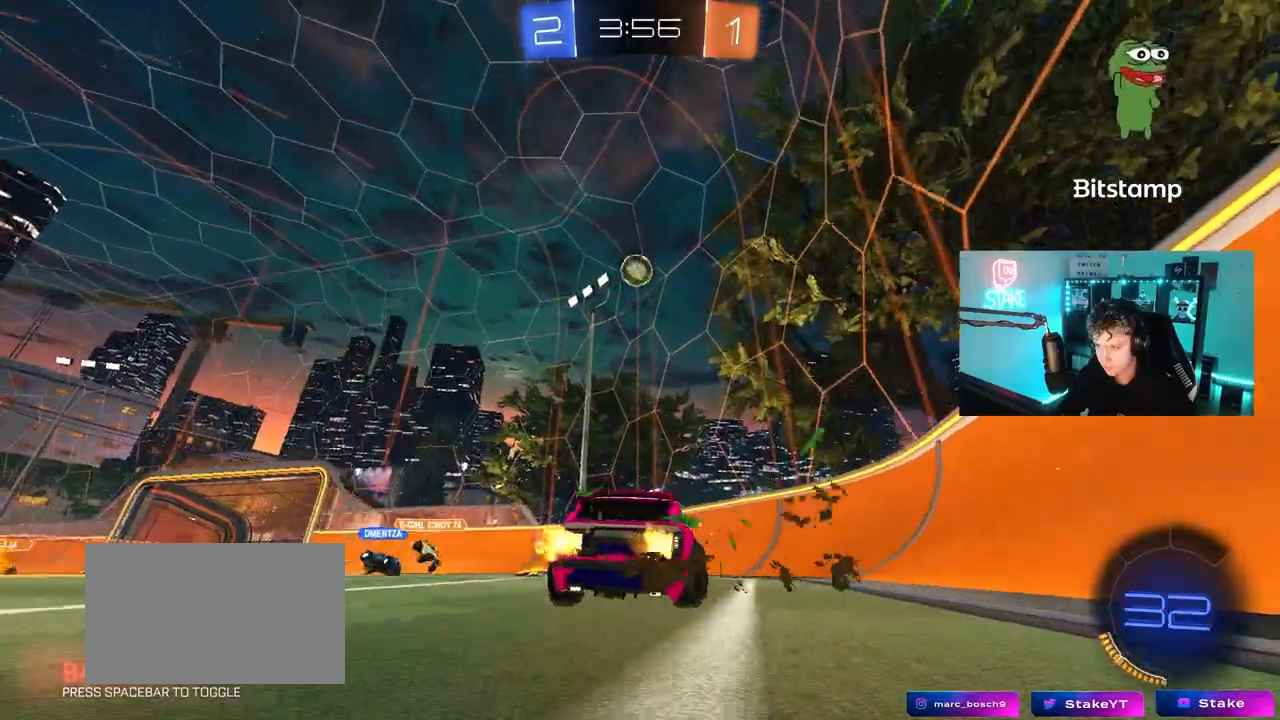
{"keys": ["d", "w"], "mouse": [], "mouse_move": "still", "events": [[83, "a", "up"], [217, "a", "down"], [317, "a", "up"], [317, "w", "up"], [367, "w", "down"], [467, "d", "down"]]}
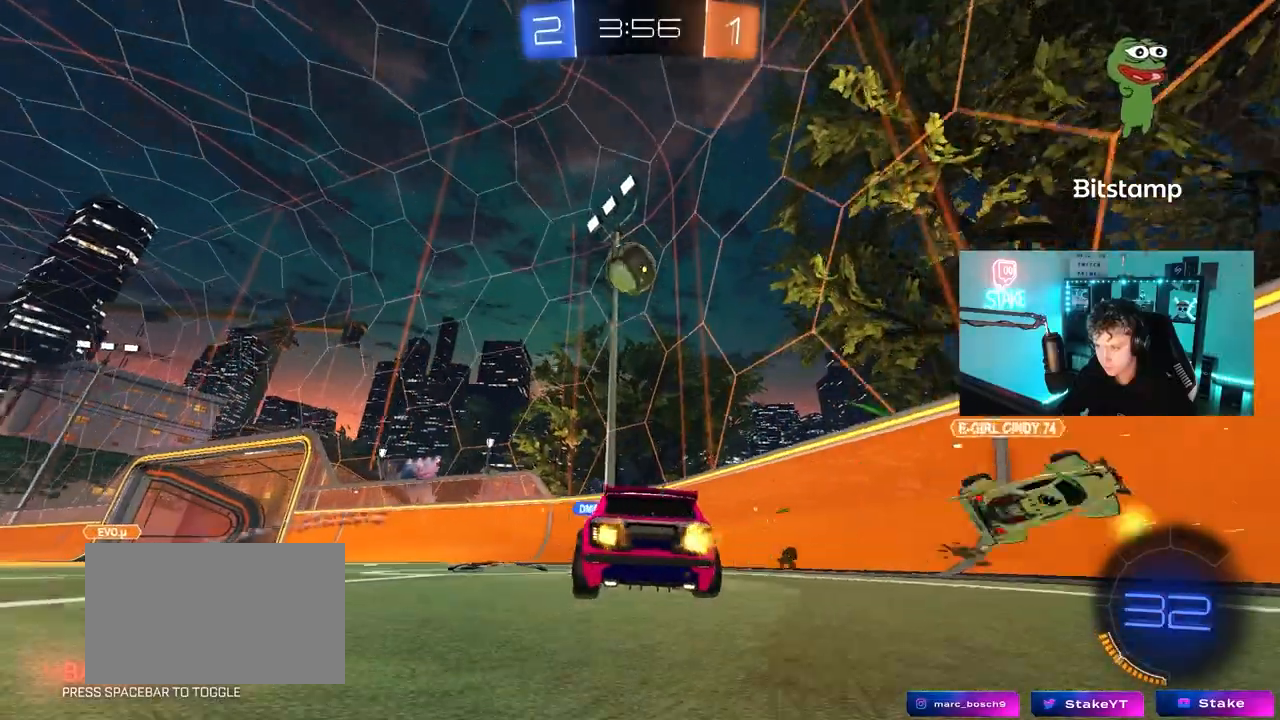
{"keys": ["d"], "mouse": [], "mouse_move": "still", "events": [[50, "d", "up"], [233, "w", "up"], [283, "a", "down"], [383, "a", "up"], [383, "d", "down"]]}
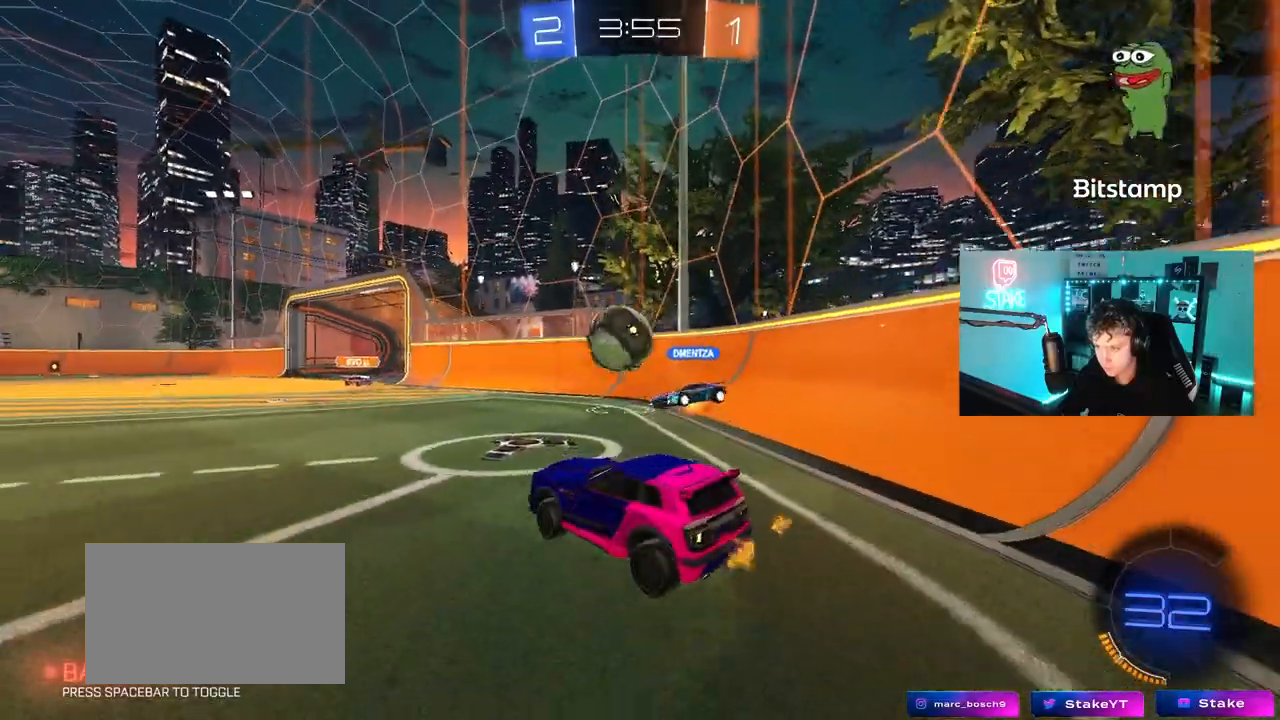
{"keys": ["a", "w"], "mouse": [], "mouse_move": "still", "events": [[17, "d", "up"], [167, "a", "down"], [500, "w", "down"]]}
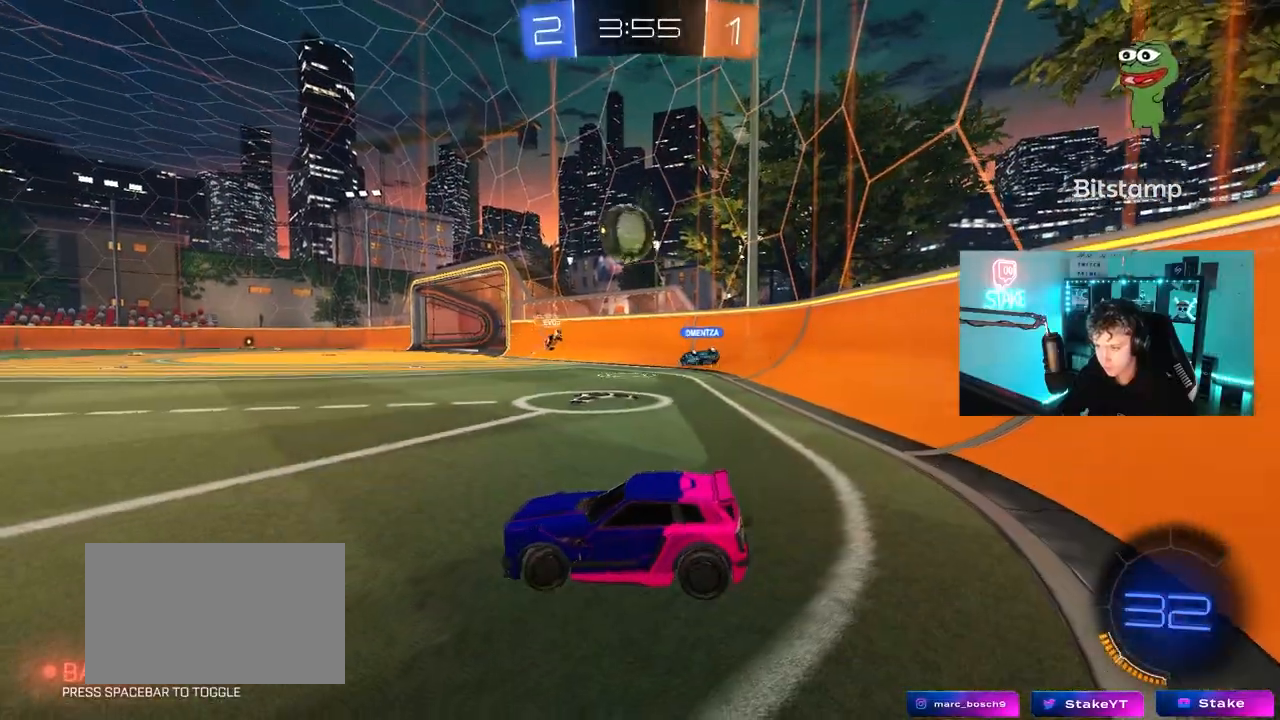
{"keys": ["w"], "mouse": ["left"], "mouse_move": "still", "events": [[183, "mouse_left", "down"], [417, "a", "up"]]}
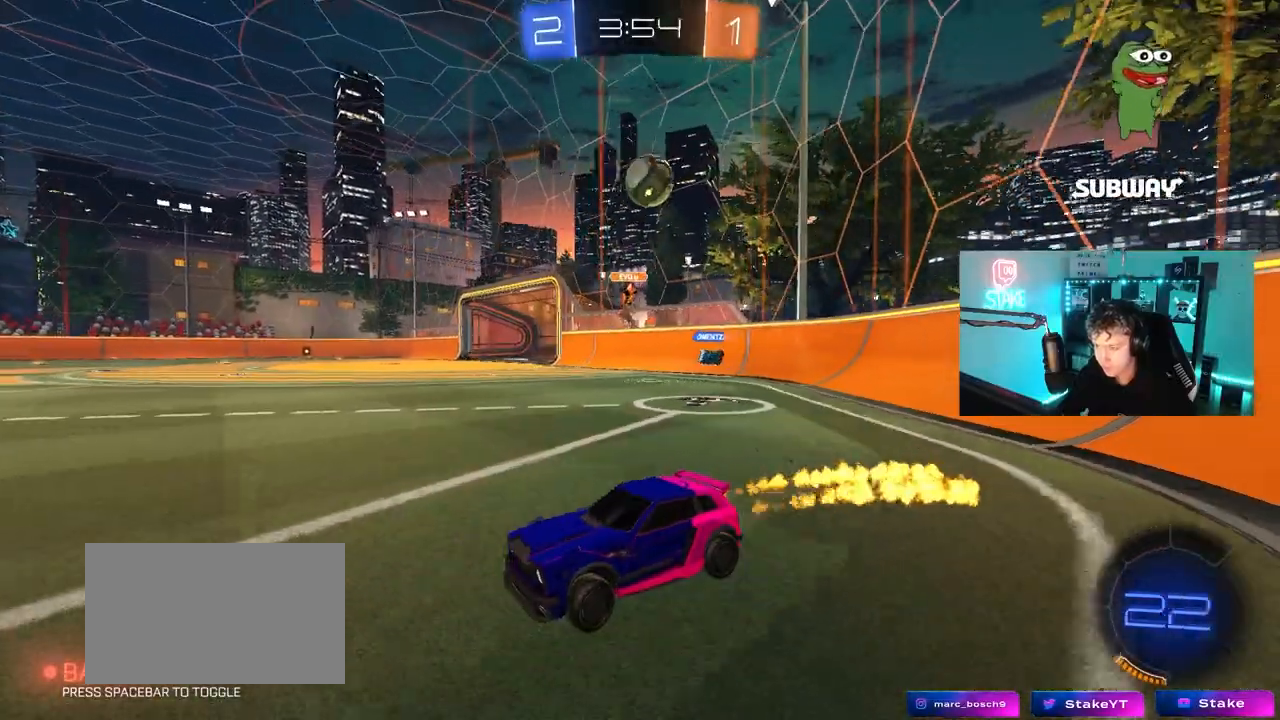
{"keys": ["a", "s", "shift"], "mouse": ["left"], "mouse_move": "still", "events": [[150, "mouse_right", "down"], [233, "a", "down"], [233, "mouse_right", "up"], [233, "shift", "down"], [283, "mouse_right", "down"], [333, "s", "down"], [333, "w", "up"], [483, "mouse_right", "up"]]}
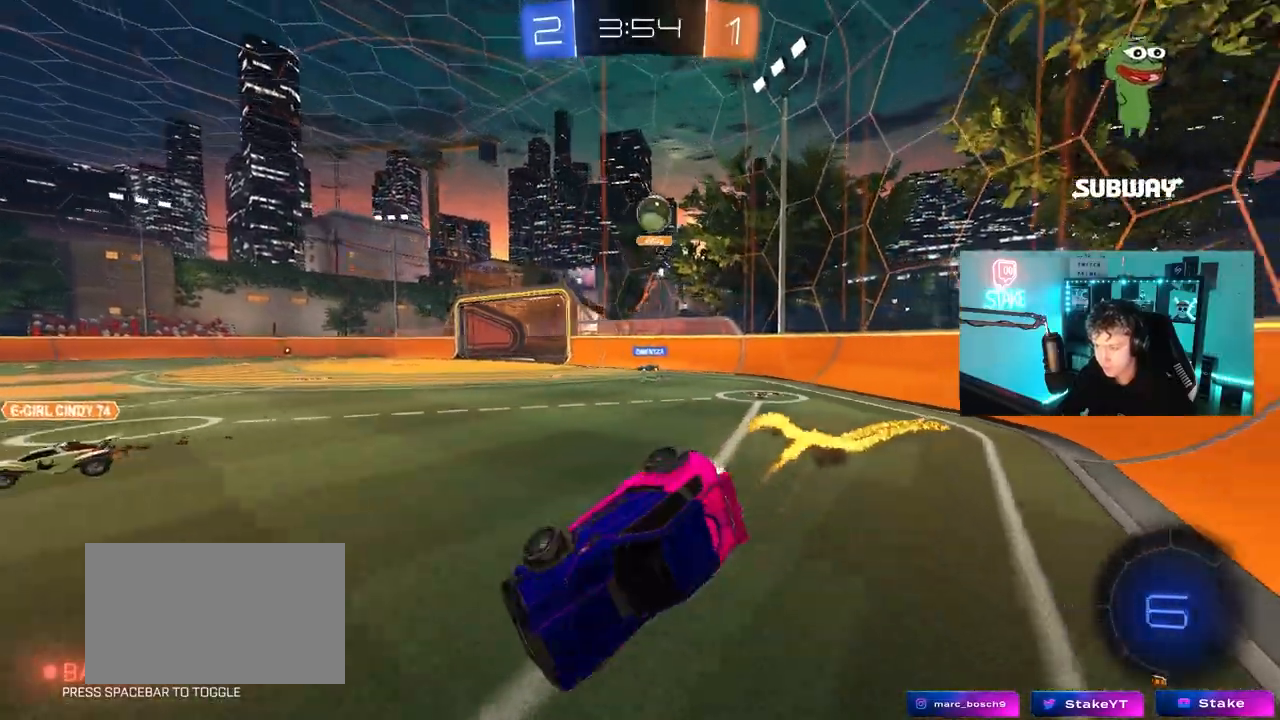
{"keys": ["a", "s", "shift"], "mouse": ["left"], "mouse_move": "still", "events": [[167, "s", "up"], [300, "s", "down"]]}
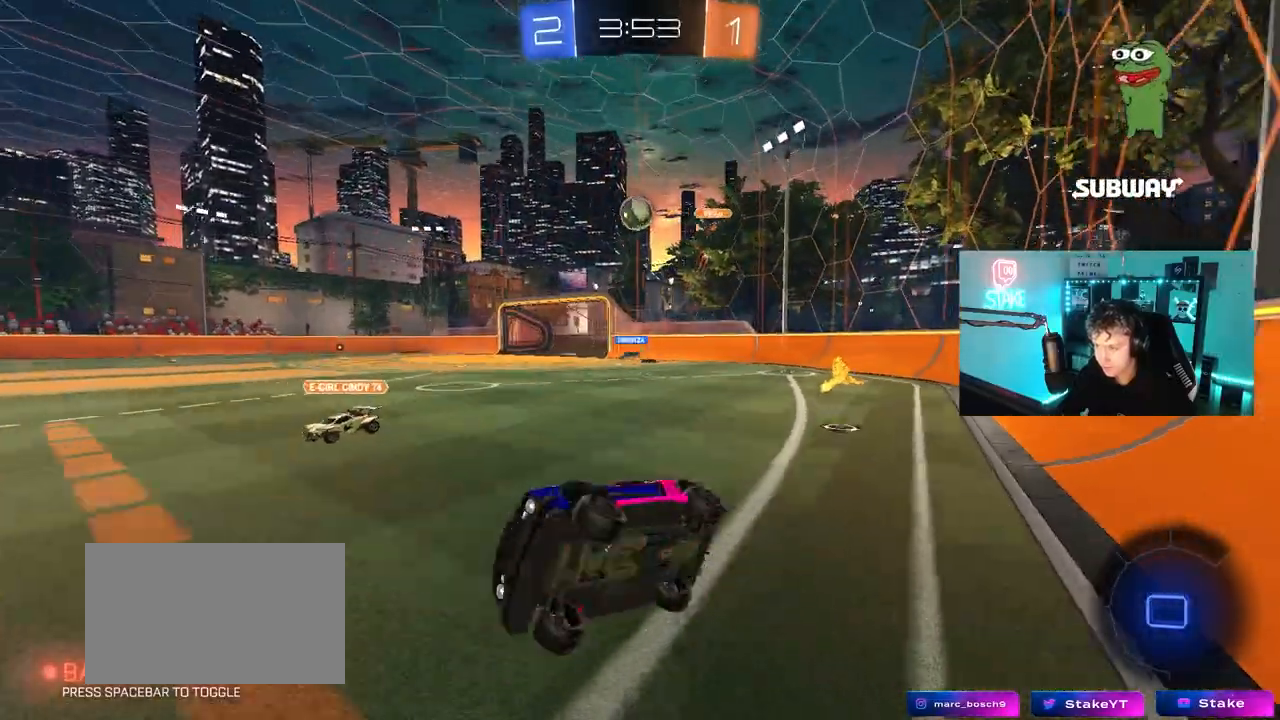
{"keys": ["w"], "mouse": ["left"], "mouse_move": "still", "events": [[33, "s", "up"], [33, "shift", "up"], [133, "a", "up"], [133, "mouse_left", "up"], [233, "w", "down"], [267, "mouse_left", "down"]]}
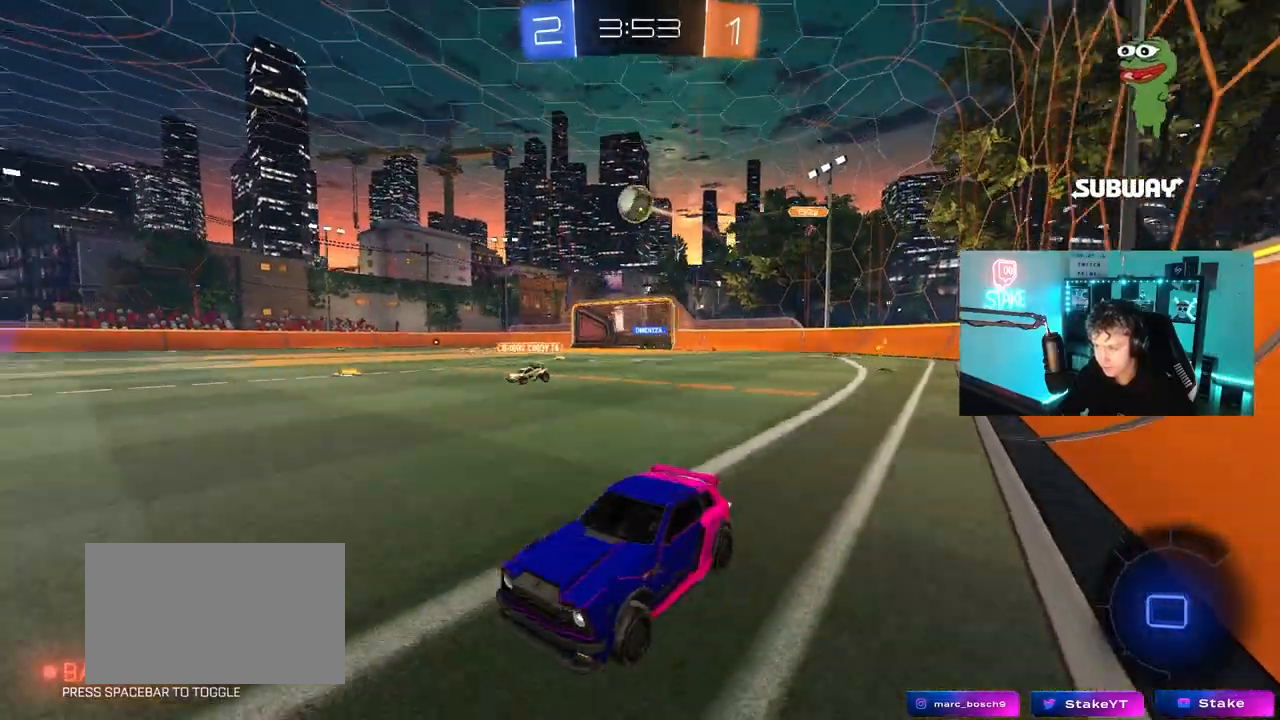
{"keys": ["d", "w"], "mouse": ["left"], "mouse_move": "still", "events": [[150, "d", "down"], [233, "d", "up"], [283, "d", "down"]]}
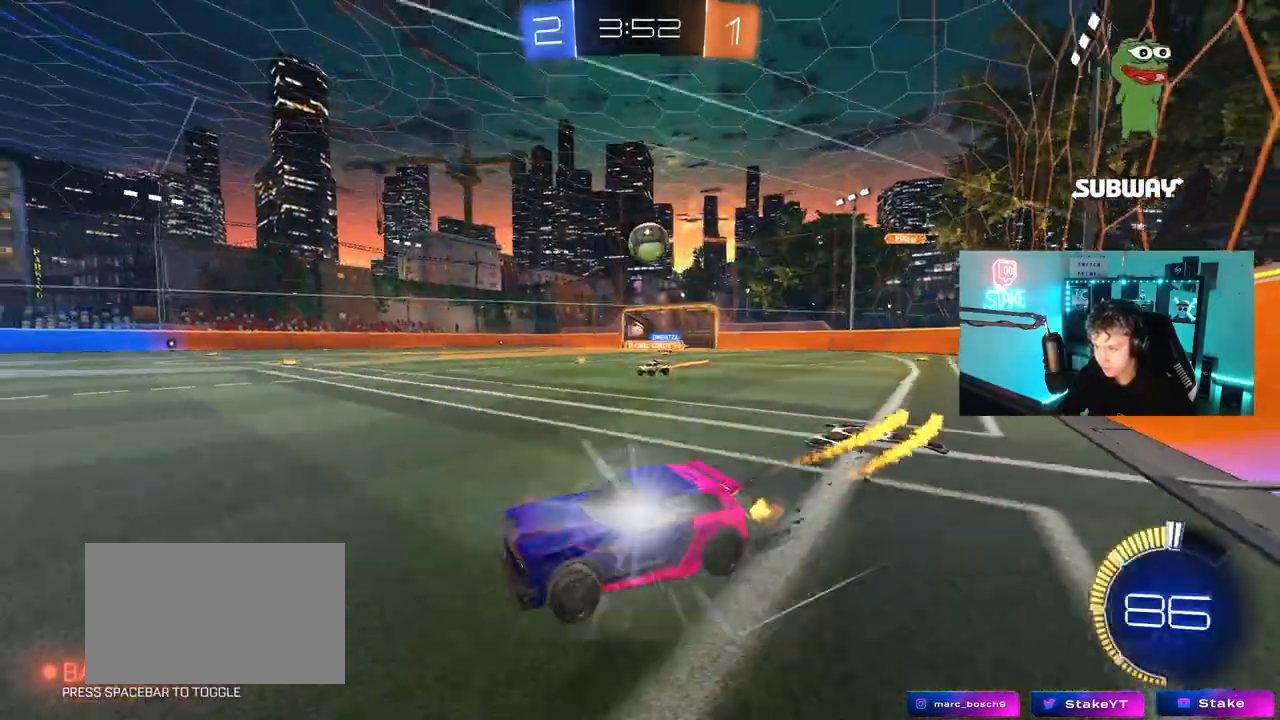
{"keys": ["w"], "mouse": [], "mouse_move": "still", "events": [[67, "d", "up"], [300, "d", "down"], [350, "d", "up"], [350, "mouse_left", "up"]]}
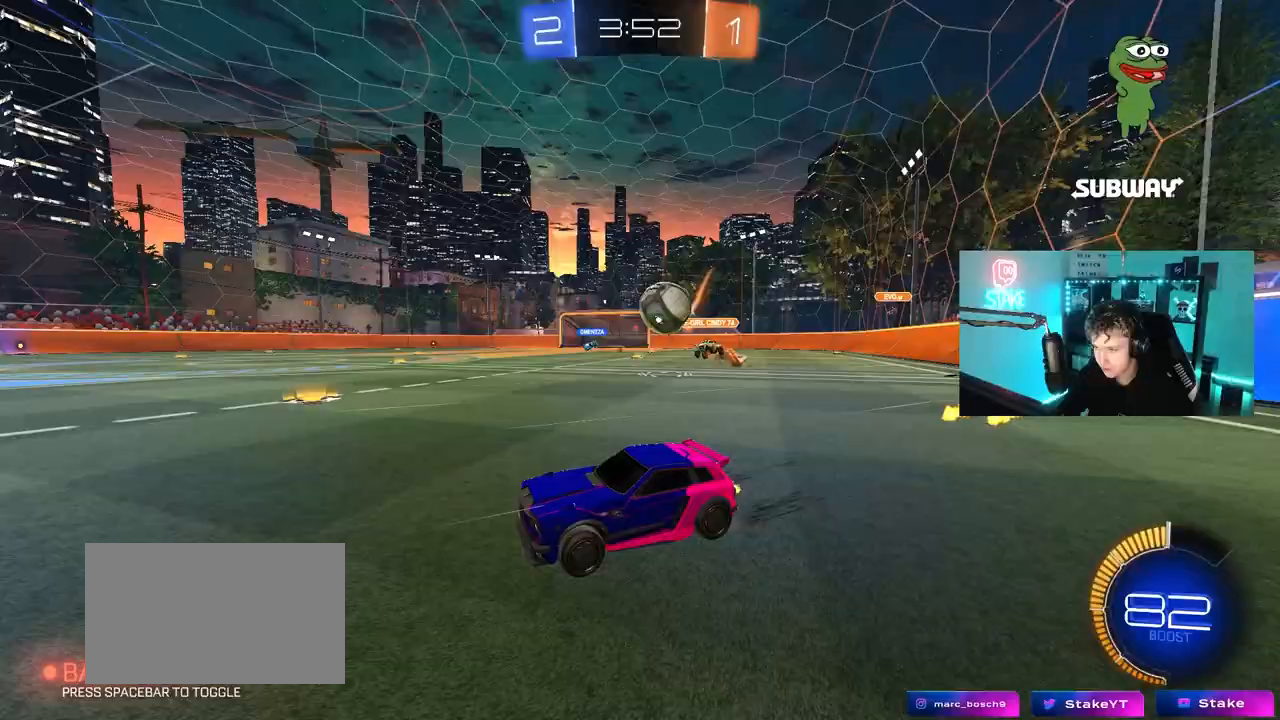
{"keys": ["w"], "mouse": [], "mouse_move": "still", "events": [[217, "w", "up"], [267, "a", "down"], [417, "a", "up"], [467, "d", "down"], [500, "d", "up"], [500, "w", "down"]]}
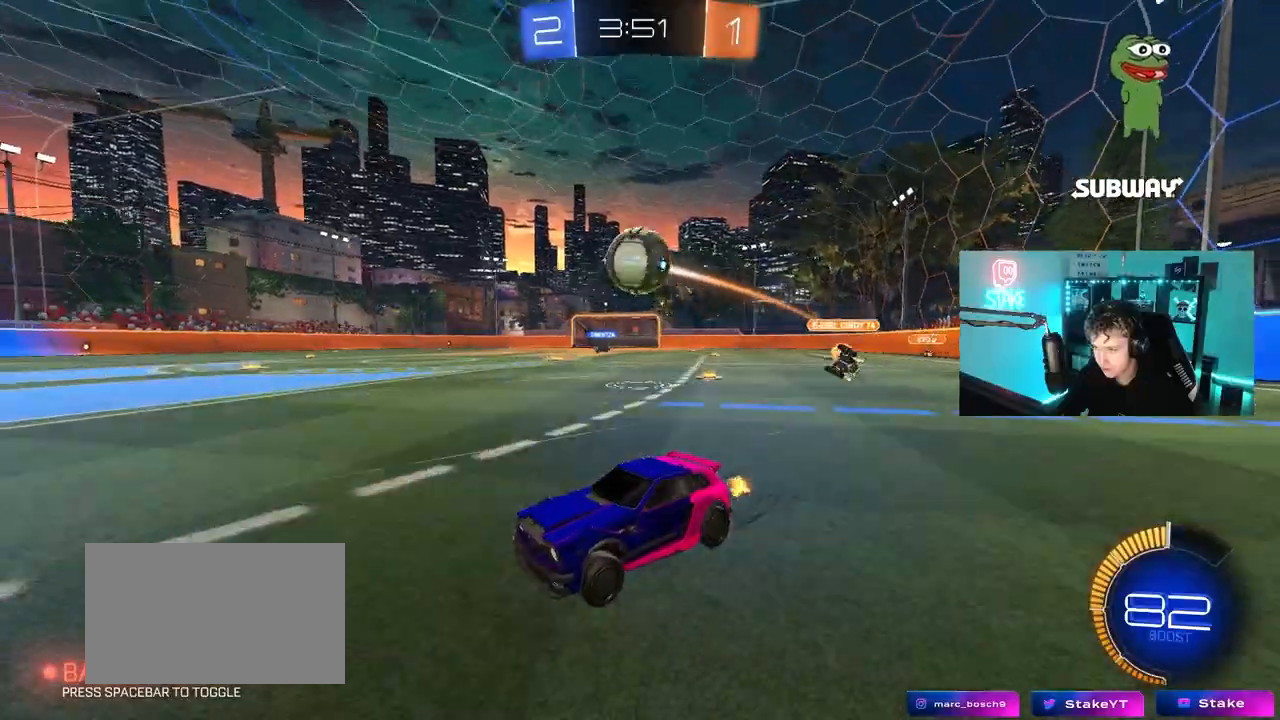
{"keys": [], "mouse": [], "mouse_move": "still", "events": [[333, "d", "down"], [333, "w", "up"], [383, "d", "up"]]}
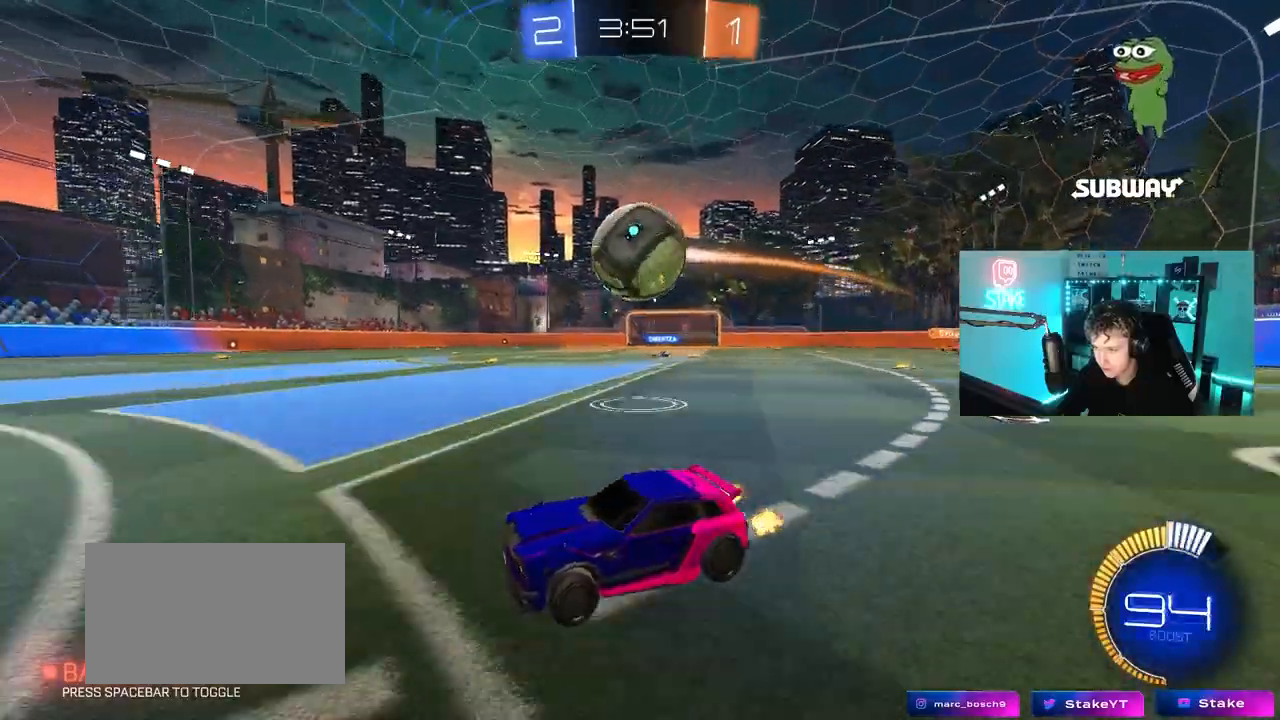
{"keys": ["w"], "mouse": ["left"], "mouse_move": "still", "events": [[167, "d", "down"], [300, "d", "up"], [400, "a", "down"], [450, "mouse_left", "down"], [500, "a", "up"], [500, "w", "down"]]}
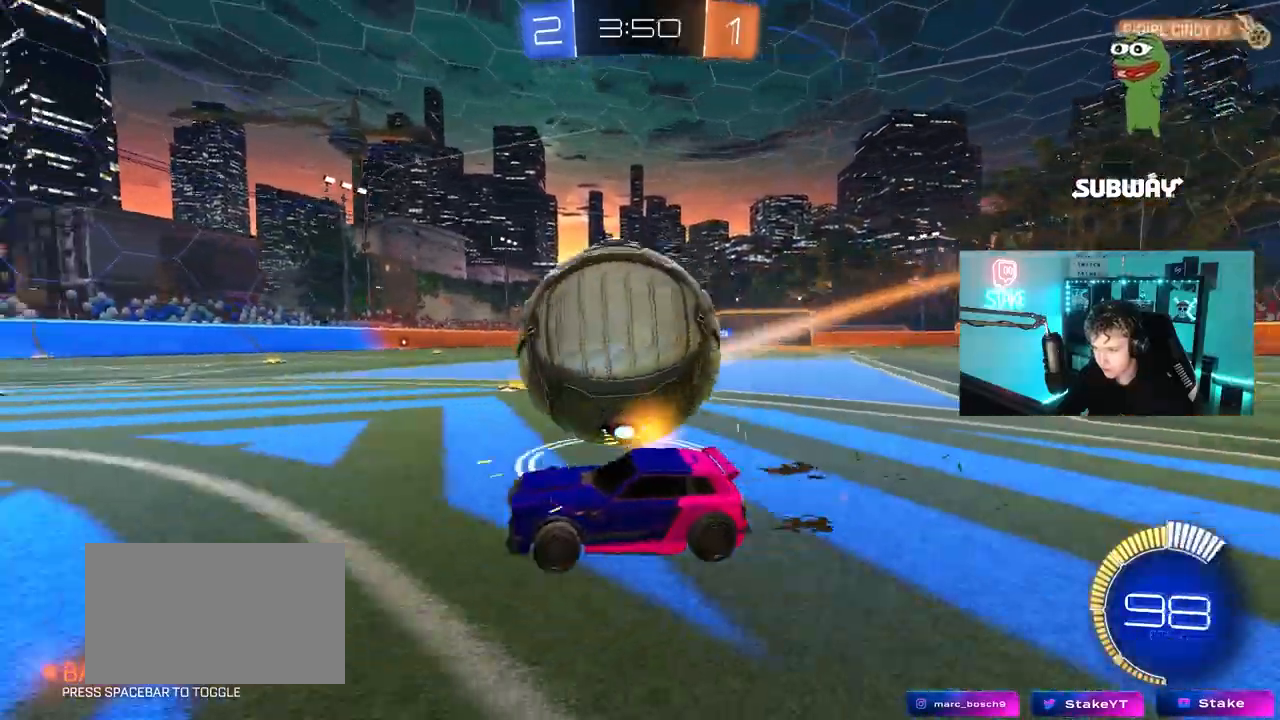
{"keys": ["w"], "mouse": [], "mouse_move": "still", "events": [[83, "d", "down"], [267, "d", "up"], [367, "d", "down"], [500, "d", "up"], [500, "mouse_left", "up"]]}